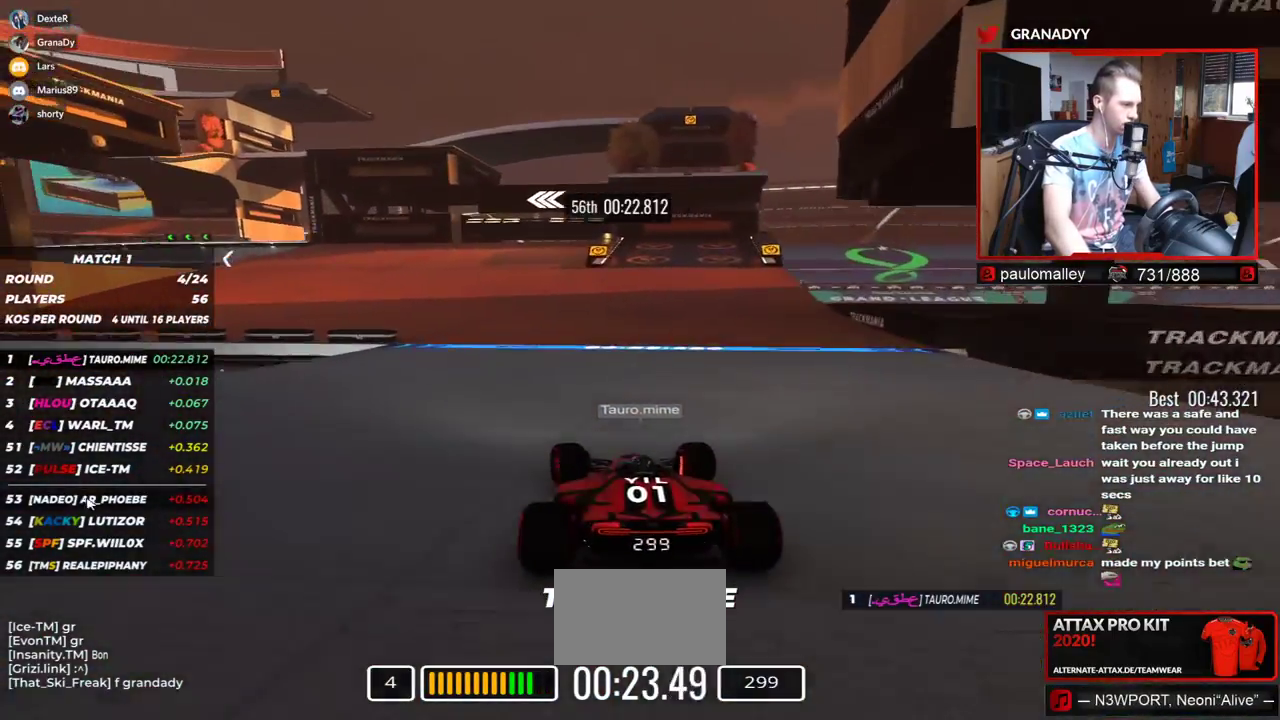
Gameplay with keyboard; each line is a JSON object with the keys held at the frame after it. "events" lists presses ("down") and releases ("up") of "down", "left", "right" and "up" between this image and that frame as [ms after this image, input, new state], when the widget could be followed in between. No other keys are recorded. Mouse input is not recorded.
{"keys": ["left", "up"], "events": []}
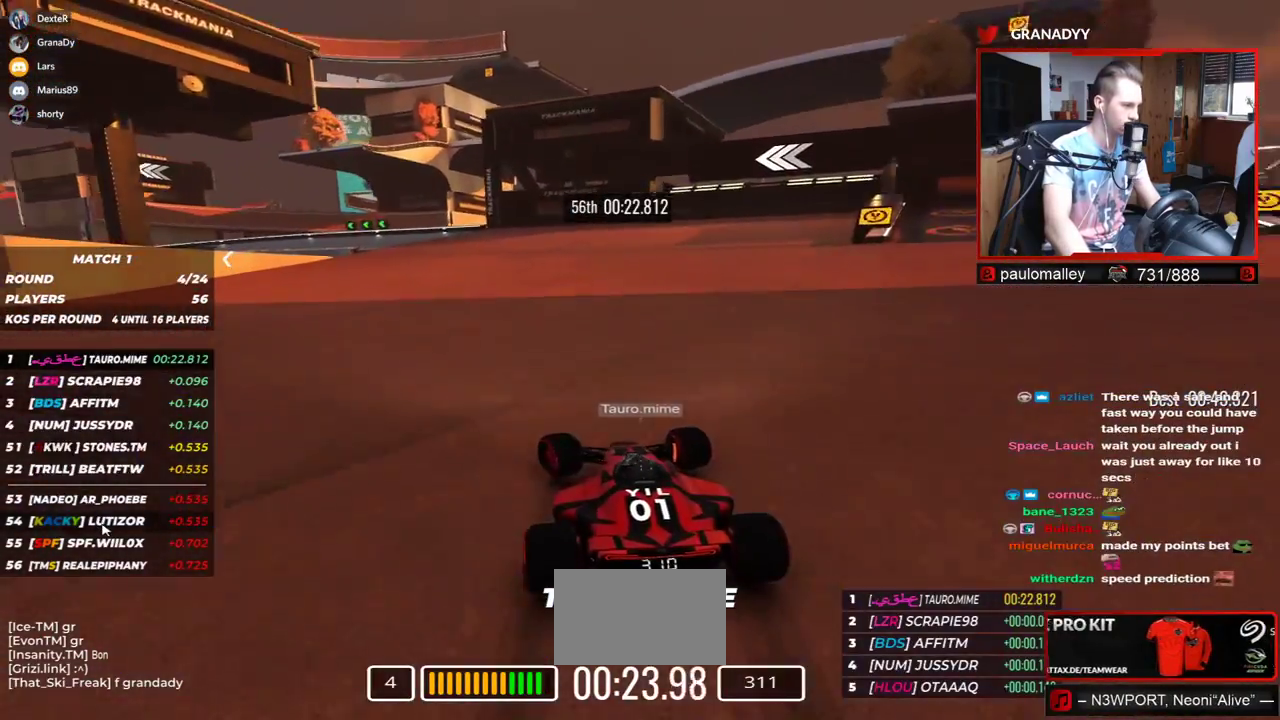
{"keys": ["left", "up"], "events": []}
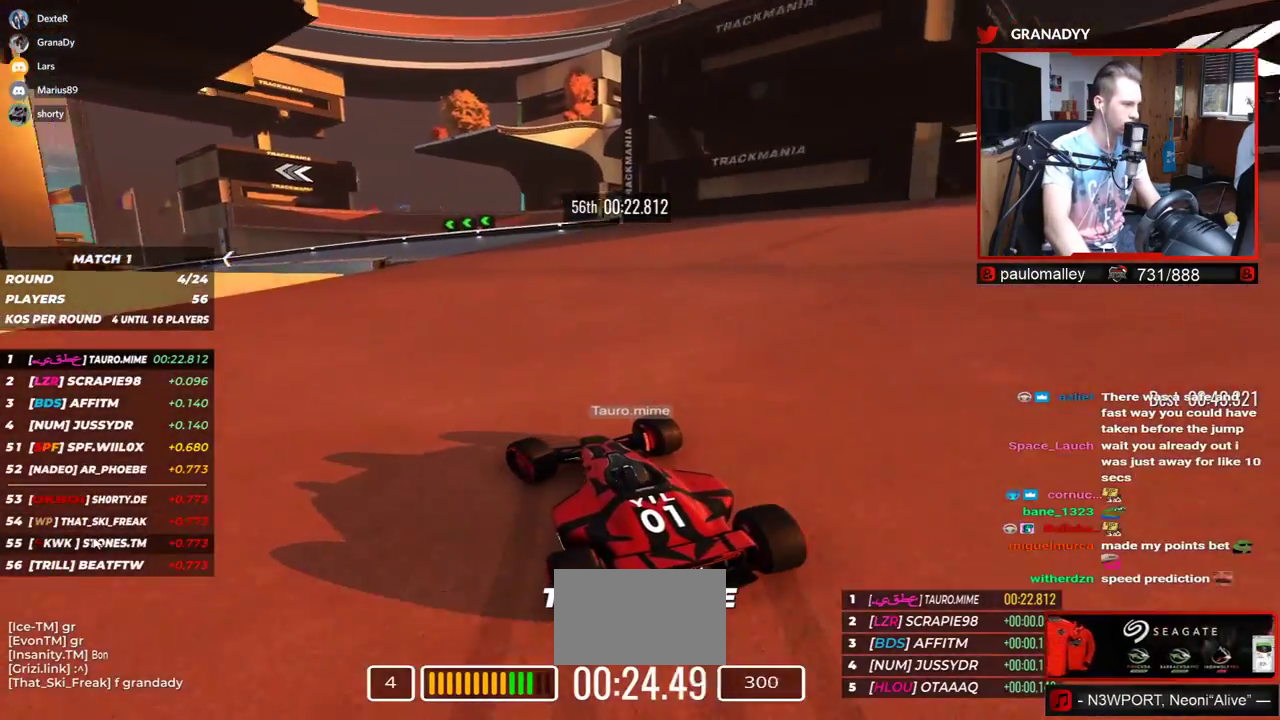
{"keys": ["up"], "events": [[484, "left", "up"]]}
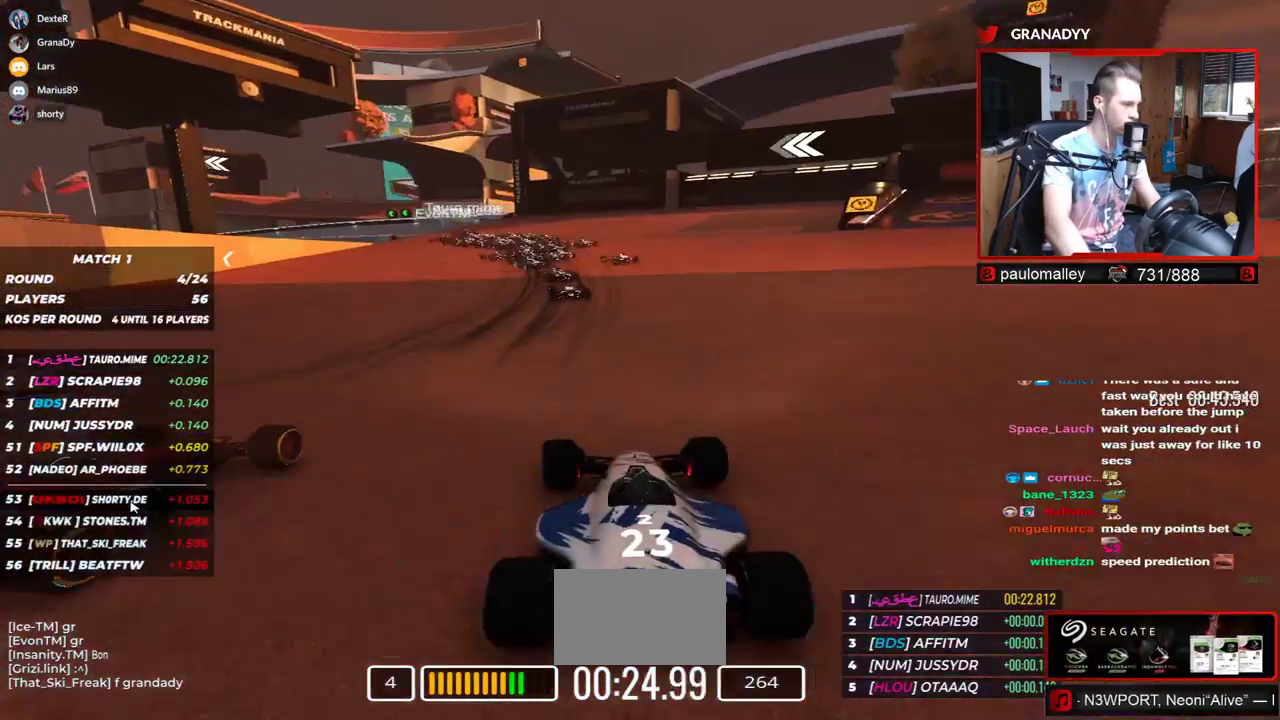
{"keys": ["left", "up"], "events": [[67, "left", "down"], [367, "left", "up"], [417, "left", "down"]]}
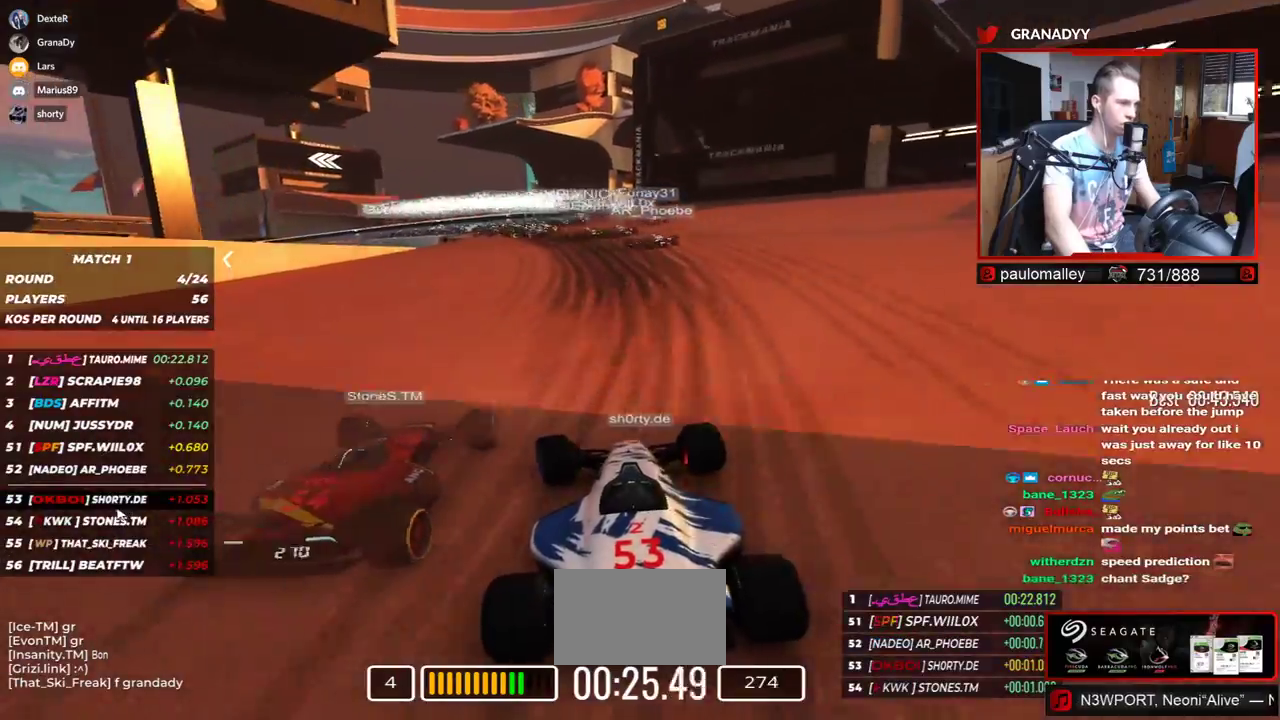
{"keys": ["left", "up"], "events": []}
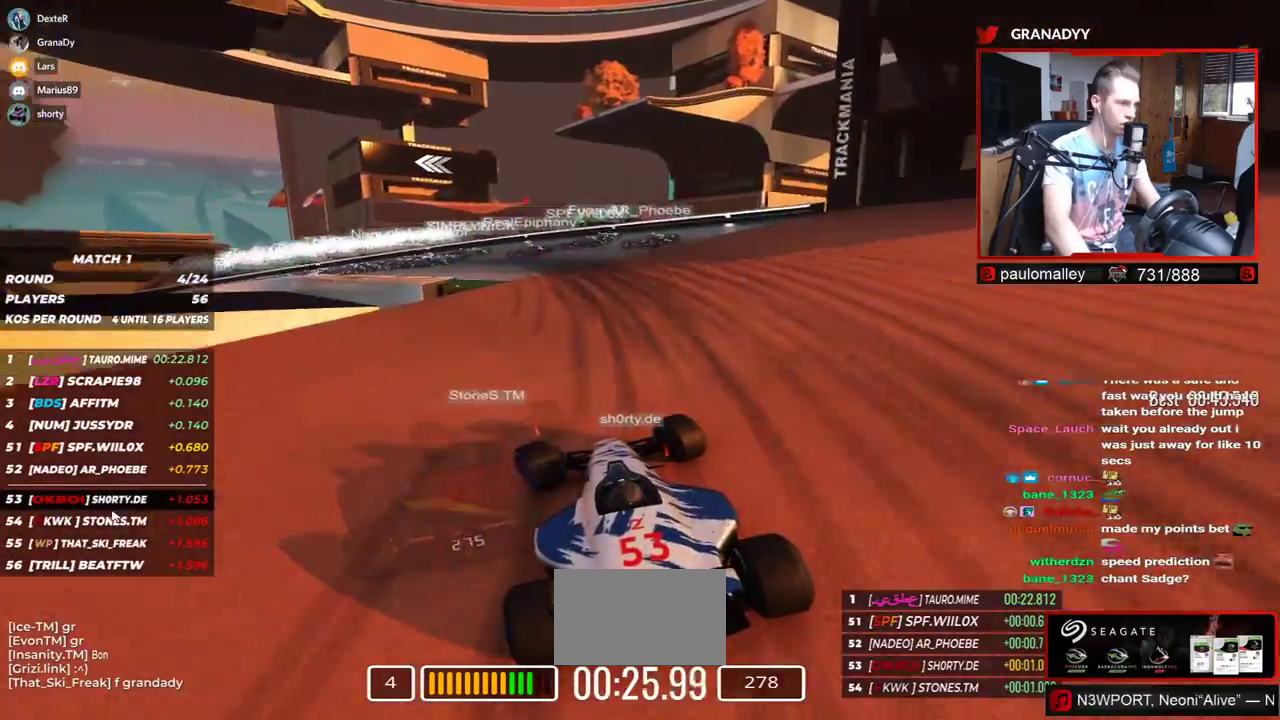
{"keys": ["left"], "events": [[484, "up", "up"]]}
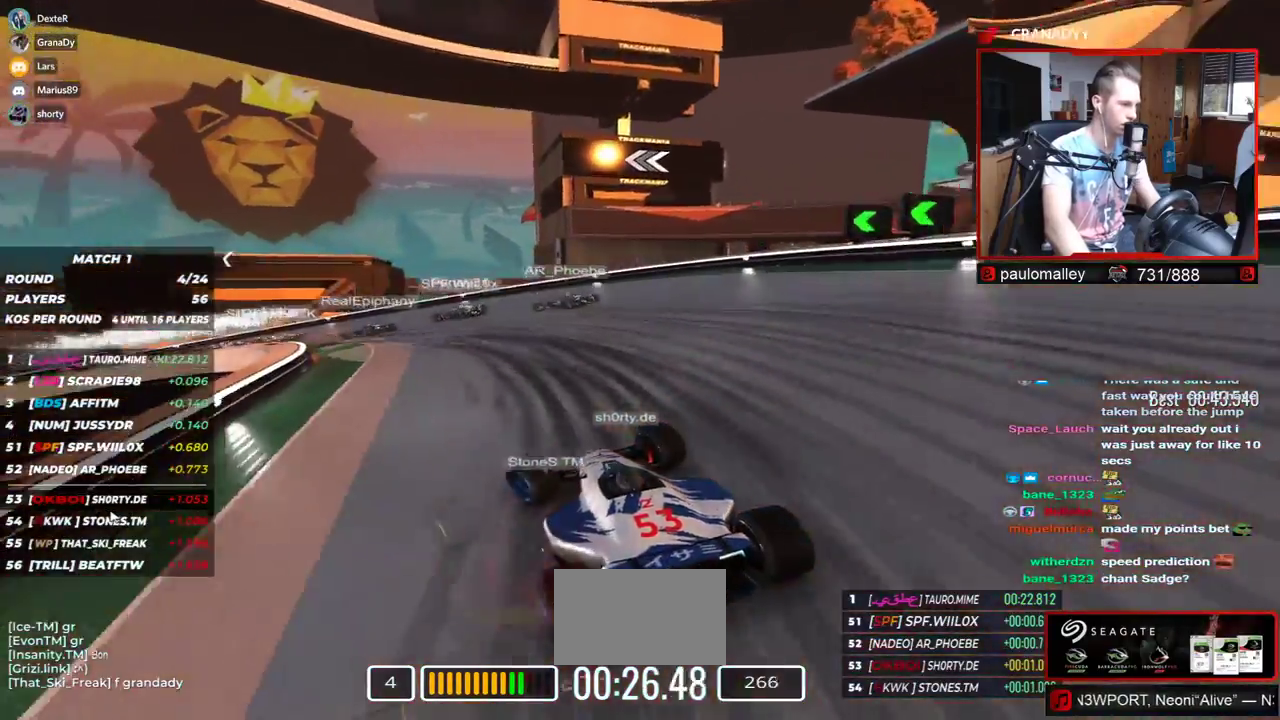
{"keys": ["left", "up"], "events": [[83, "up", "down"]]}
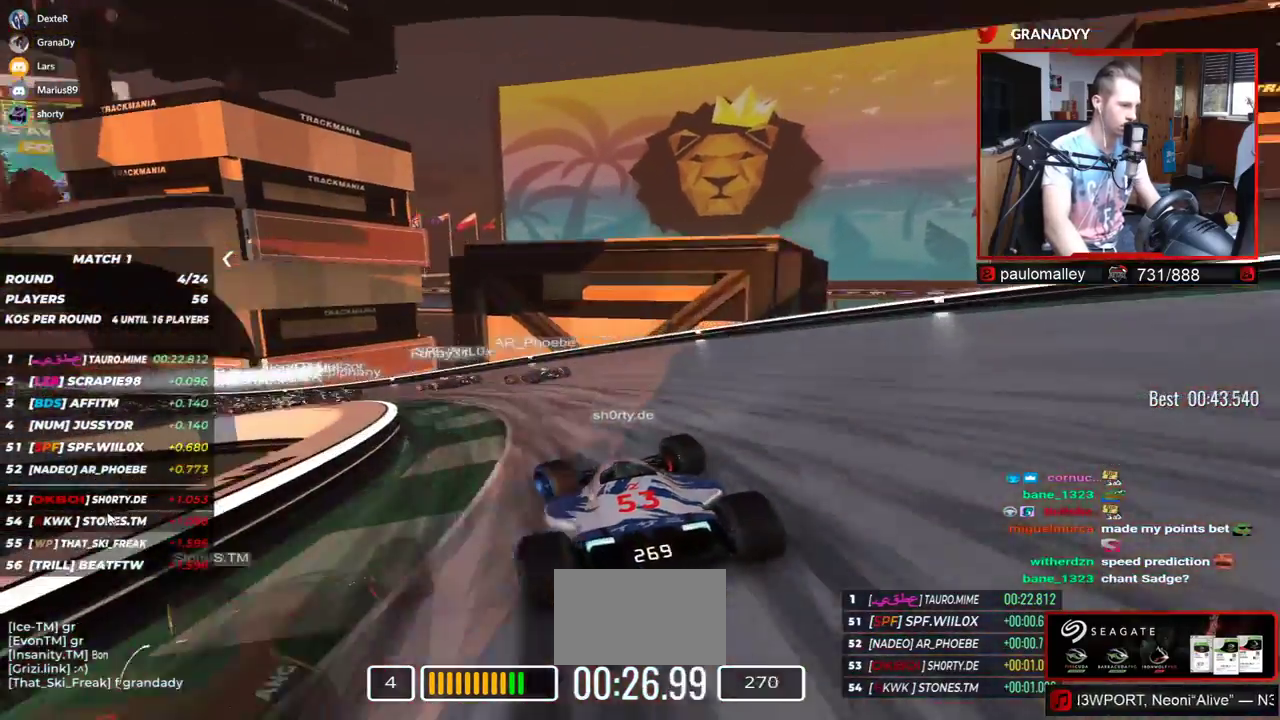
{"keys": ["left", "up"], "events": []}
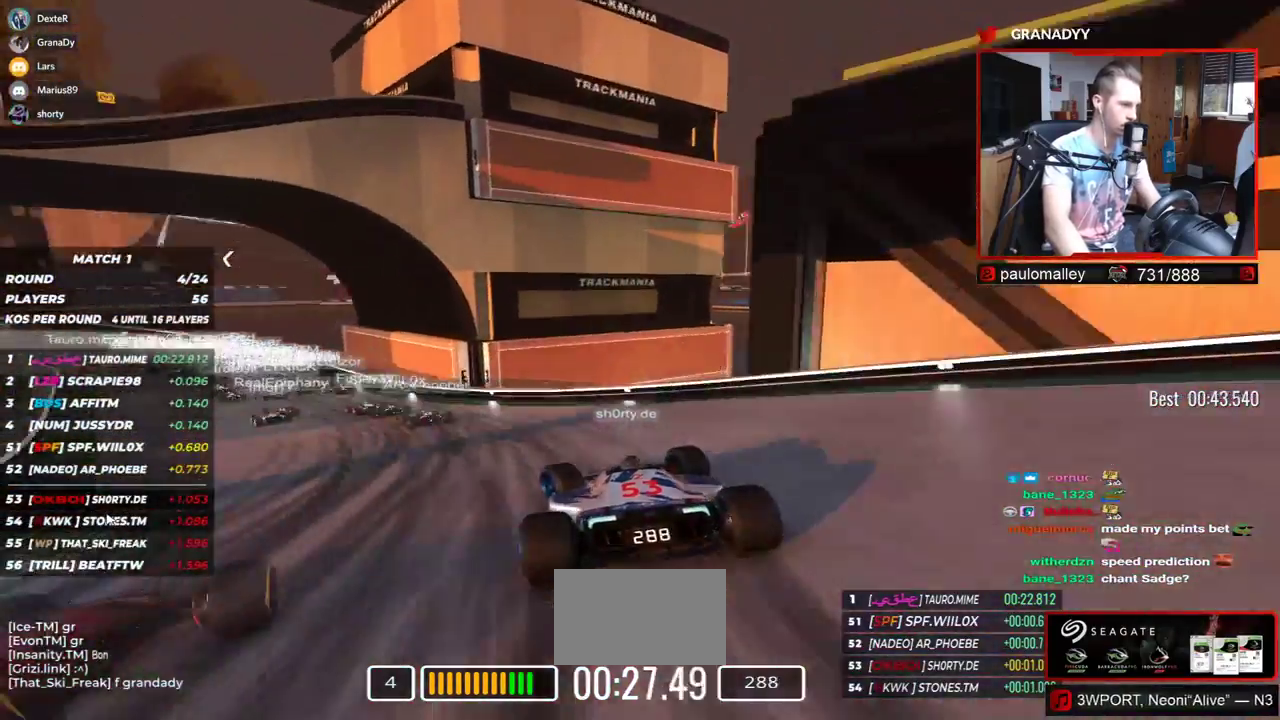
{"keys": ["left", "up"], "events": [[100, "up", "up"], [233, "up", "down"]]}
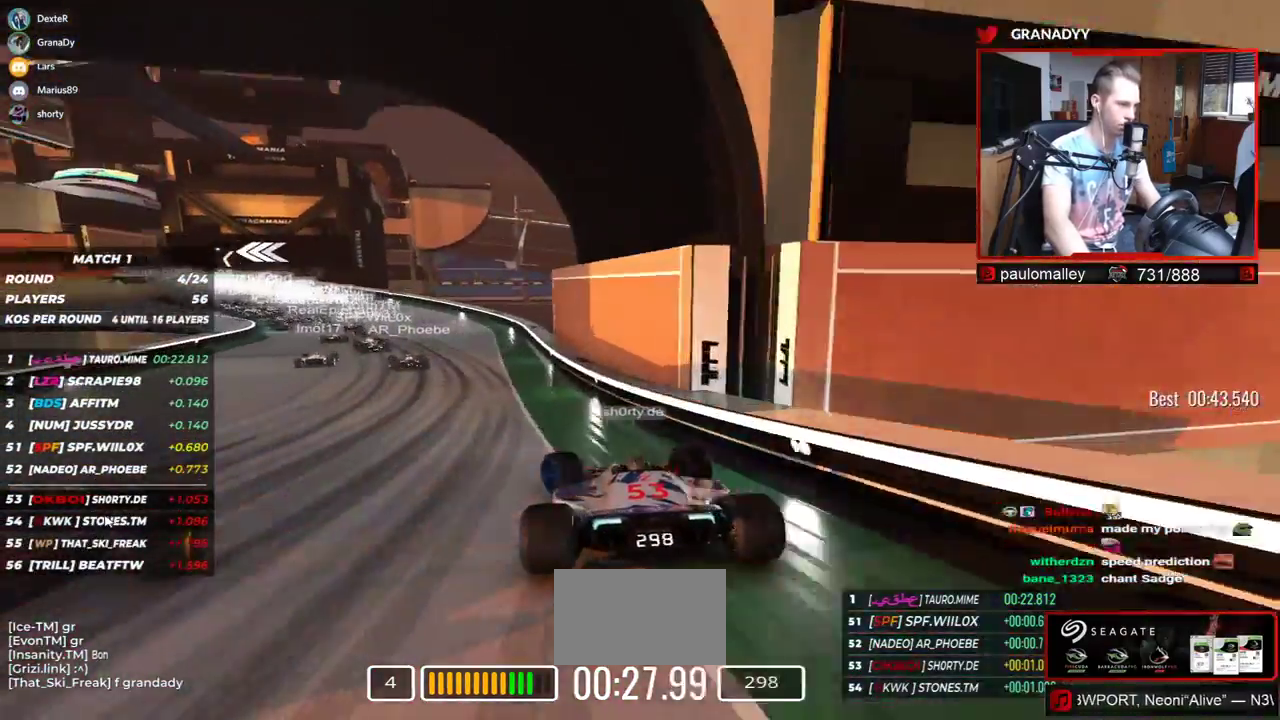
{"keys": ["left", "up"], "events": []}
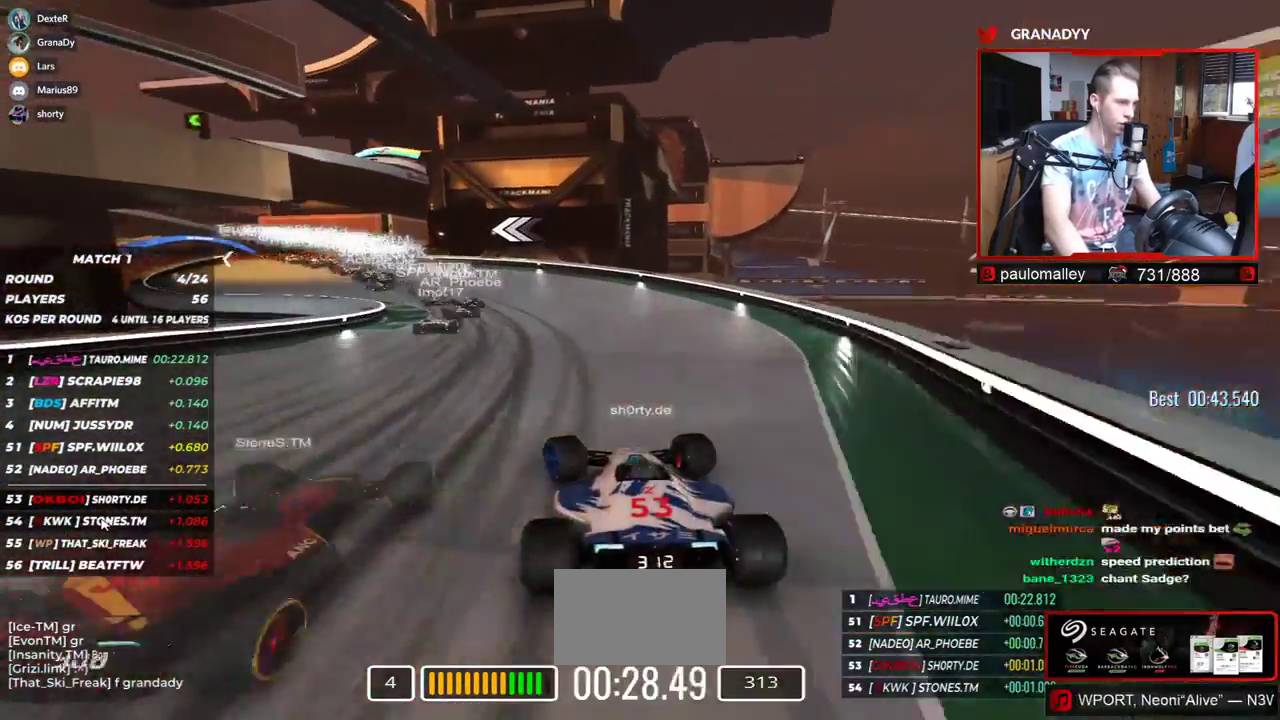
{"keys": ["left", "up"], "events": []}
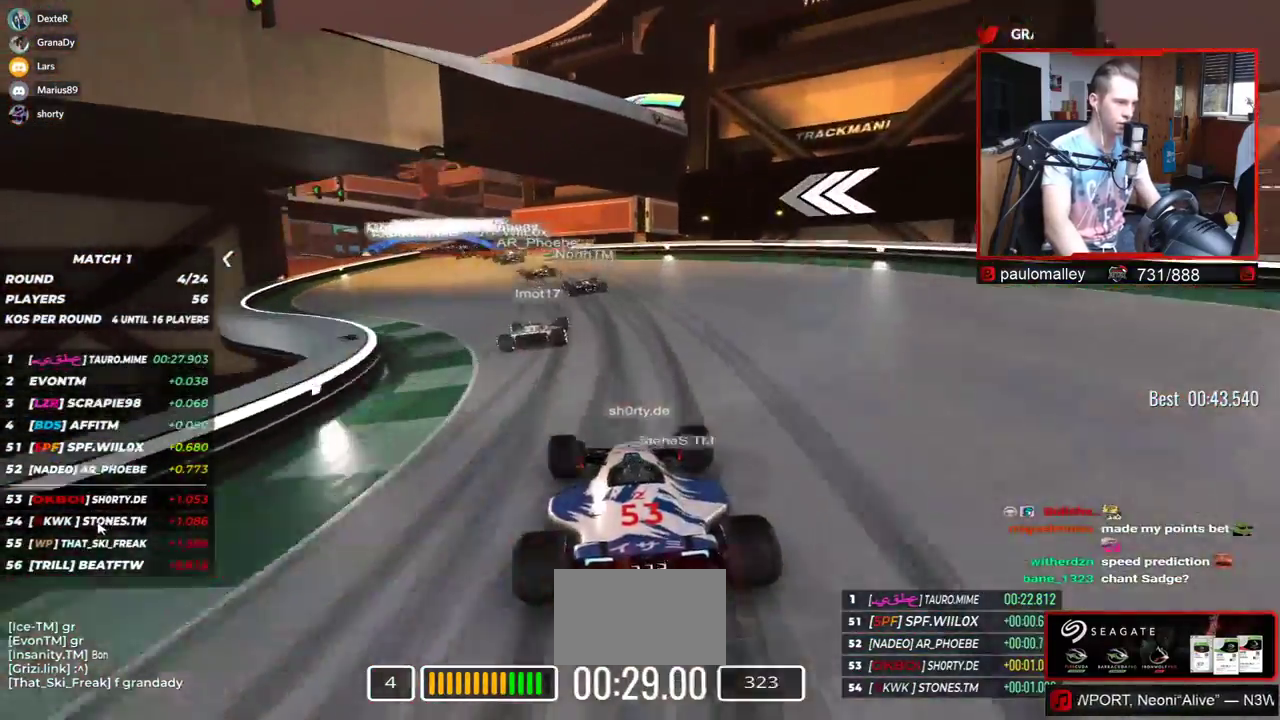
{"keys": ["left", "up"], "events": [[84, "left", "up"], [184, "left", "down"]]}
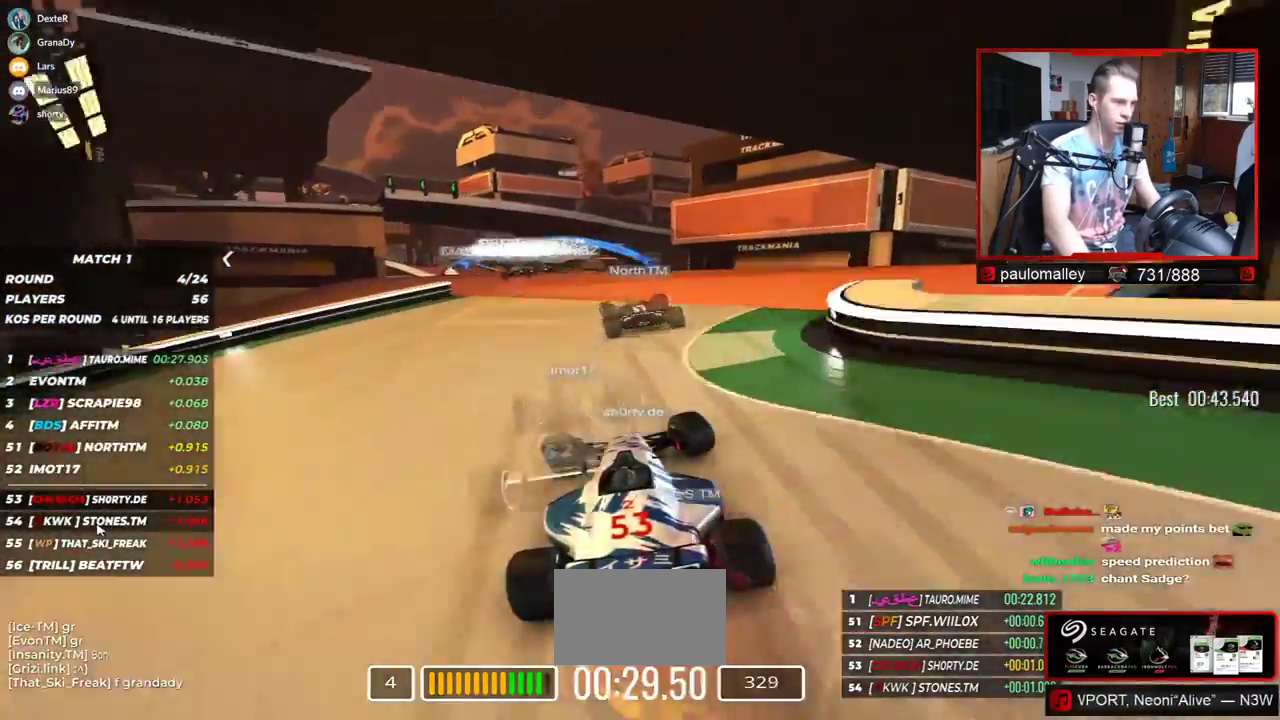
{"keys": ["up"], "events": [[233, "left", "up"]]}
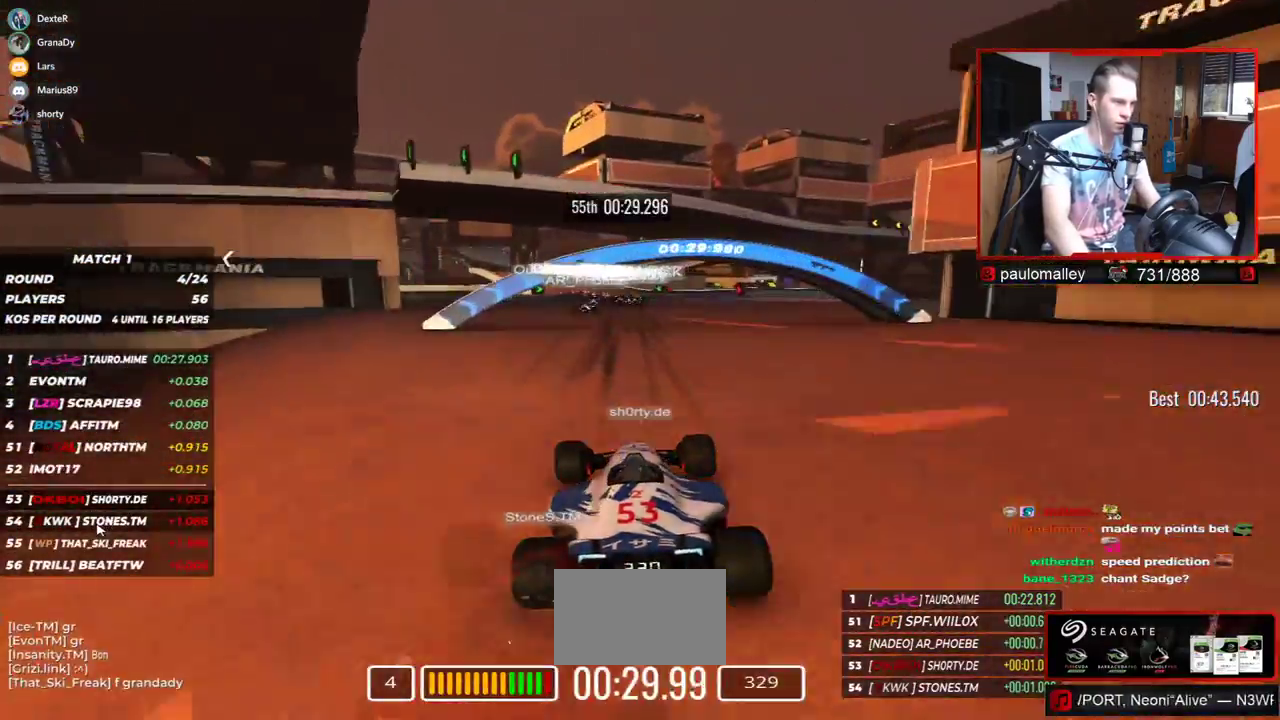
{"keys": ["up"], "events": []}
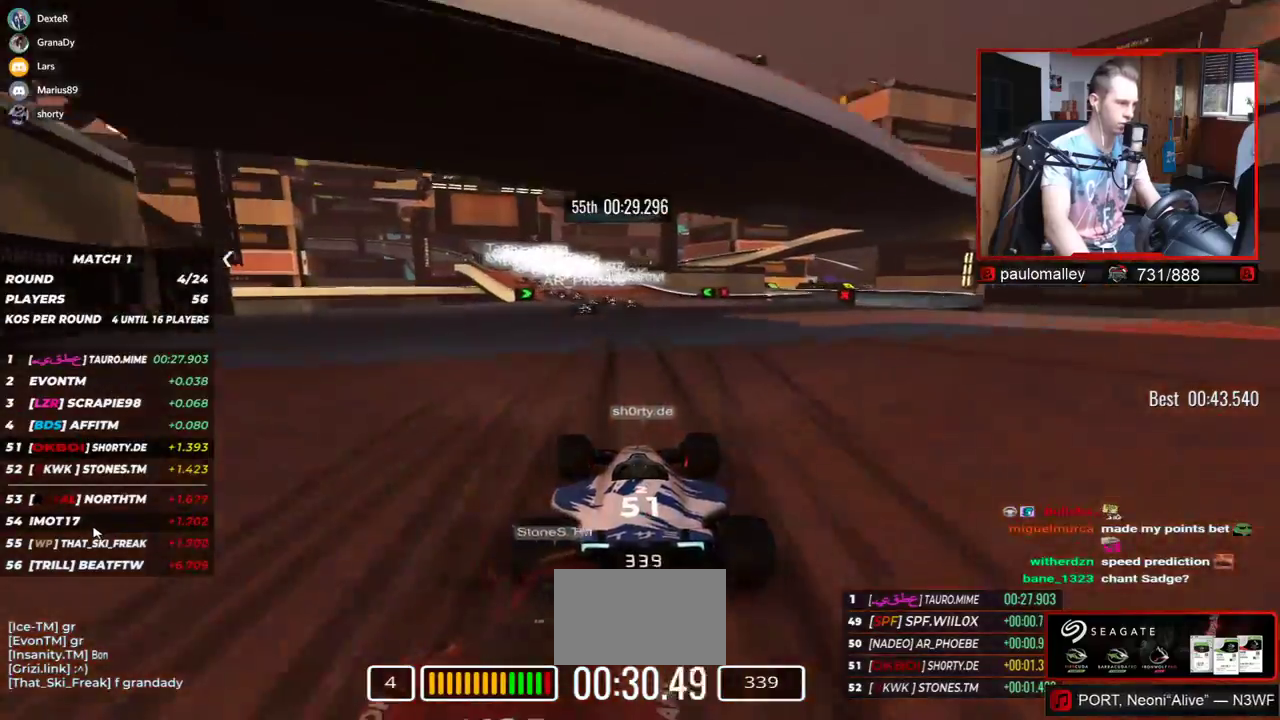
{"keys": ["left", "up"], "events": [[383, "left", "down"]]}
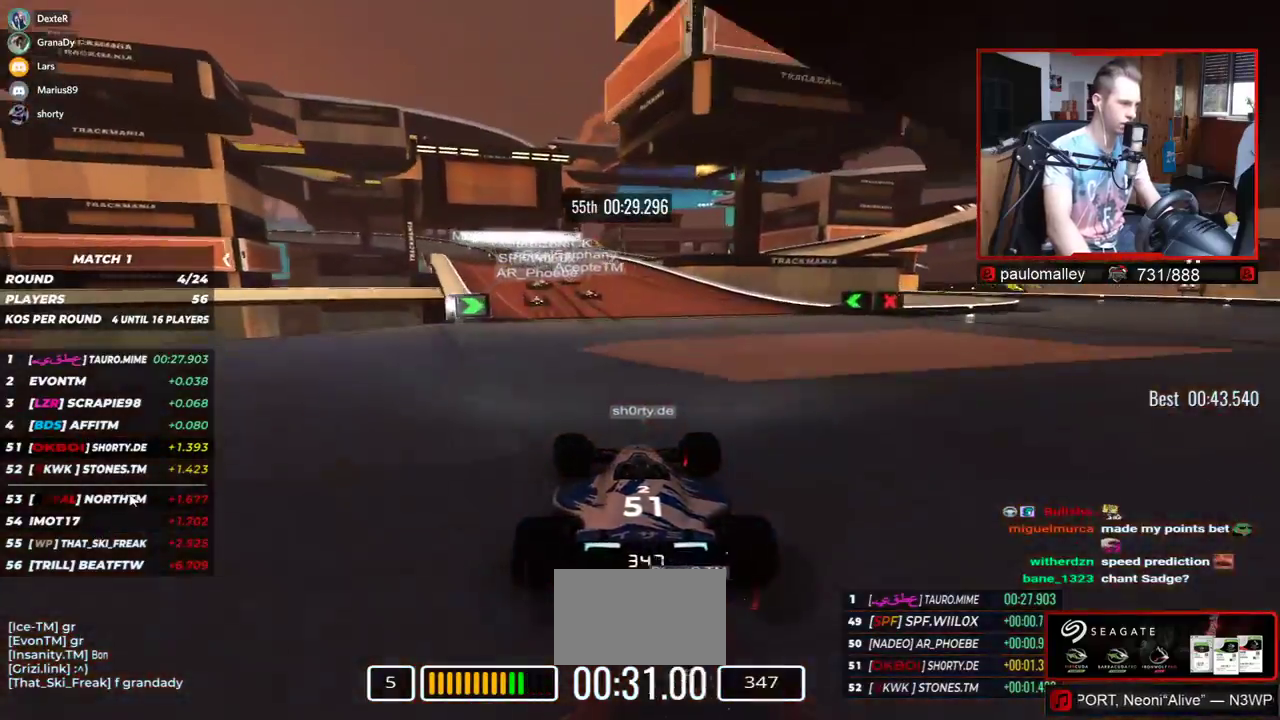
{"keys": ["left", "up"], "events": [[217, "left", "up"], [501, "left", "down"]]}
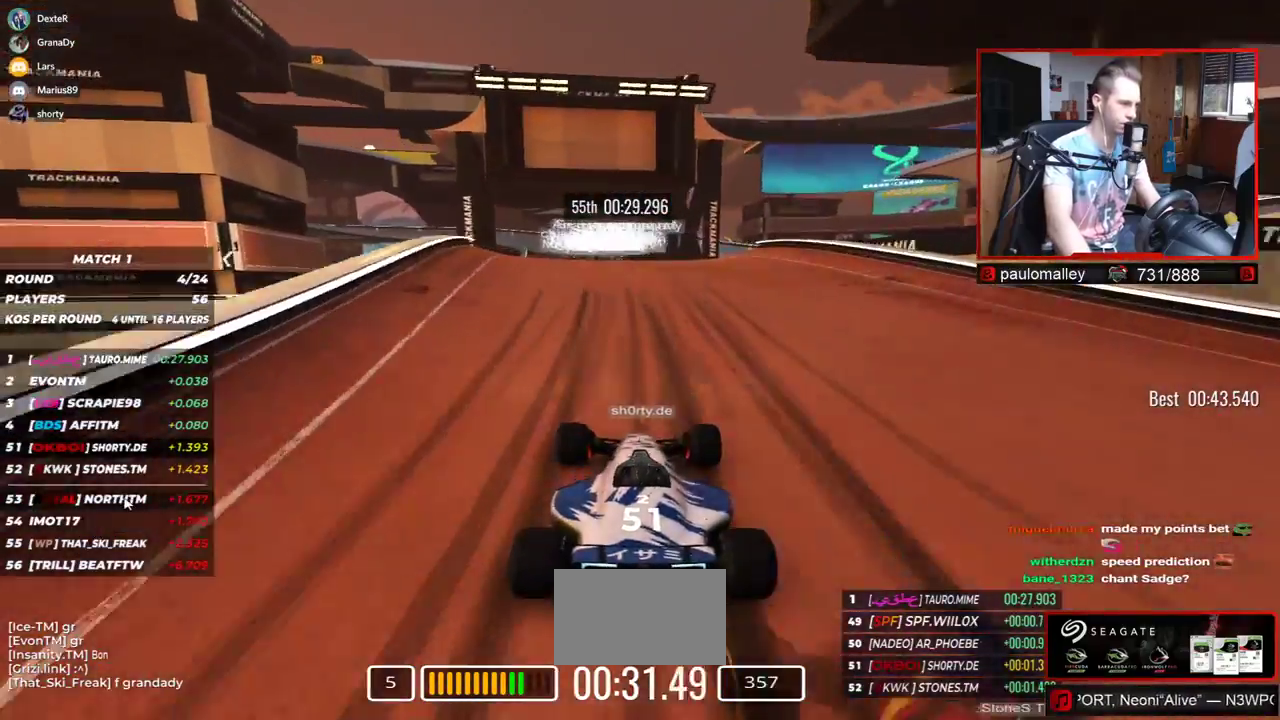
{"keys": ["up"], "events": [[233, "left", "up"]]}
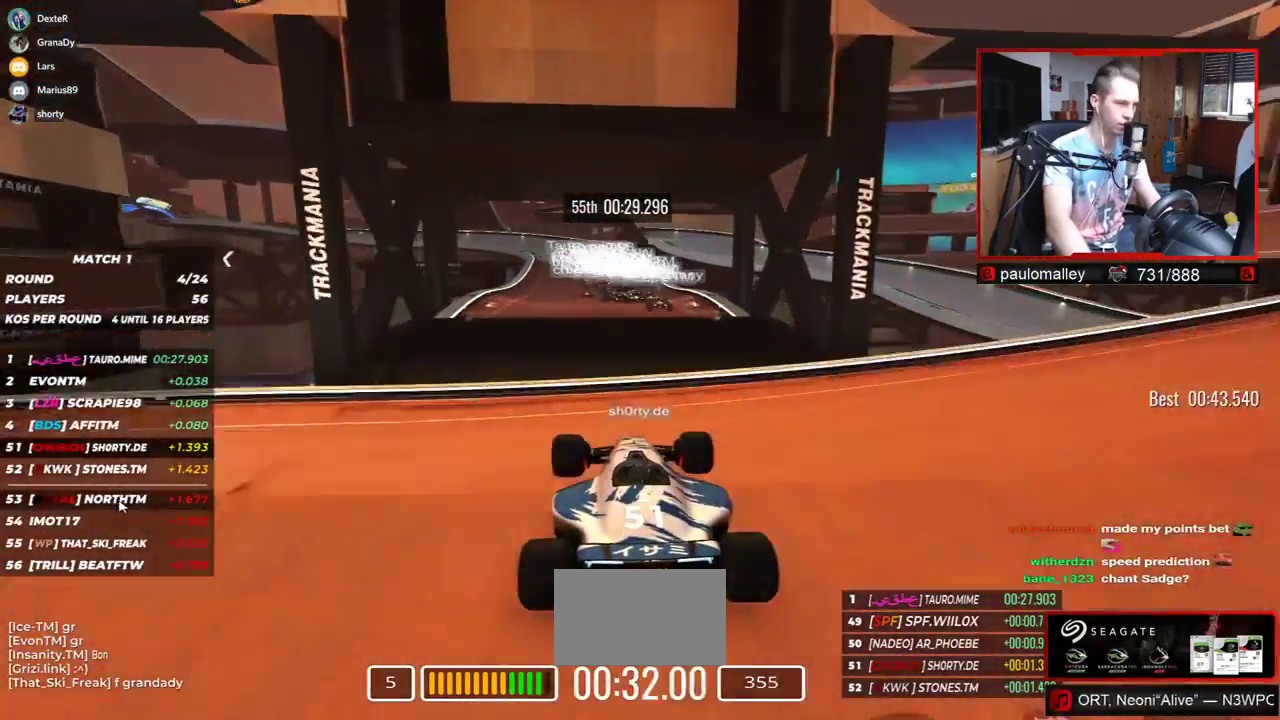
{"keys": ["up"], "events": [[167, "down", "down"], [401, "down", "up"]]}
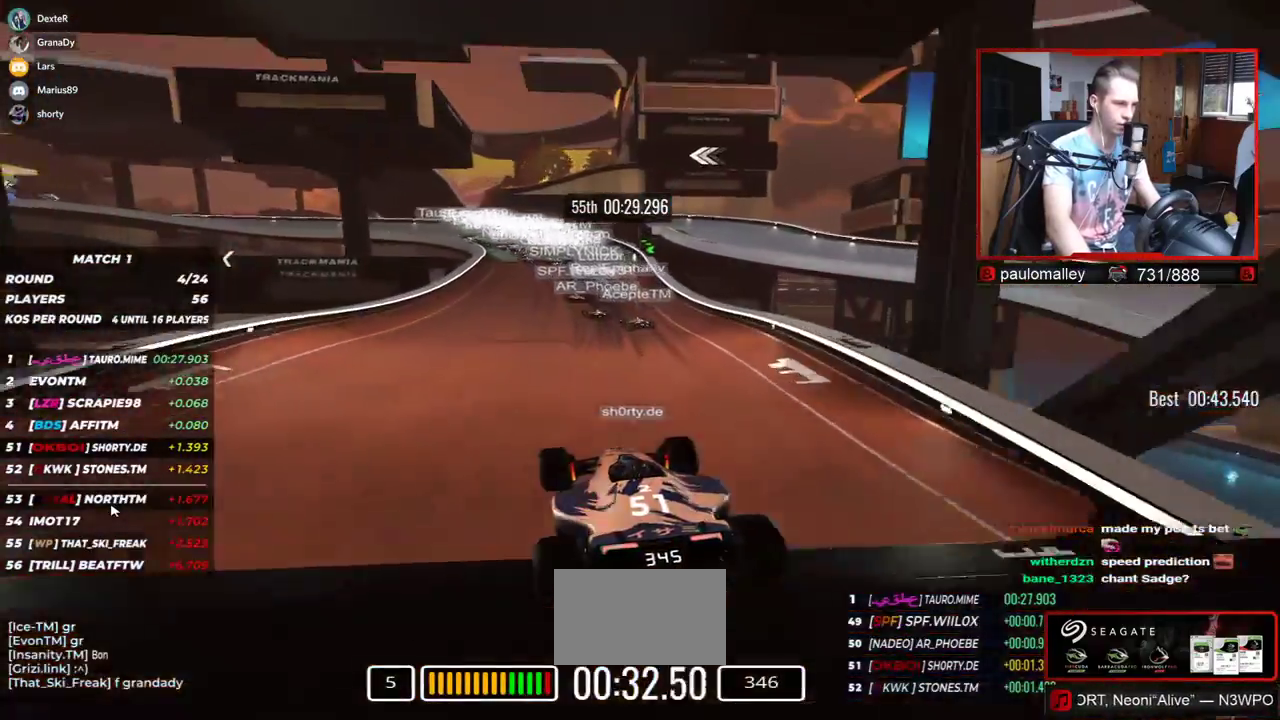
{"keys": ["left", "up"], "events": [[283, "left", "down"]]}
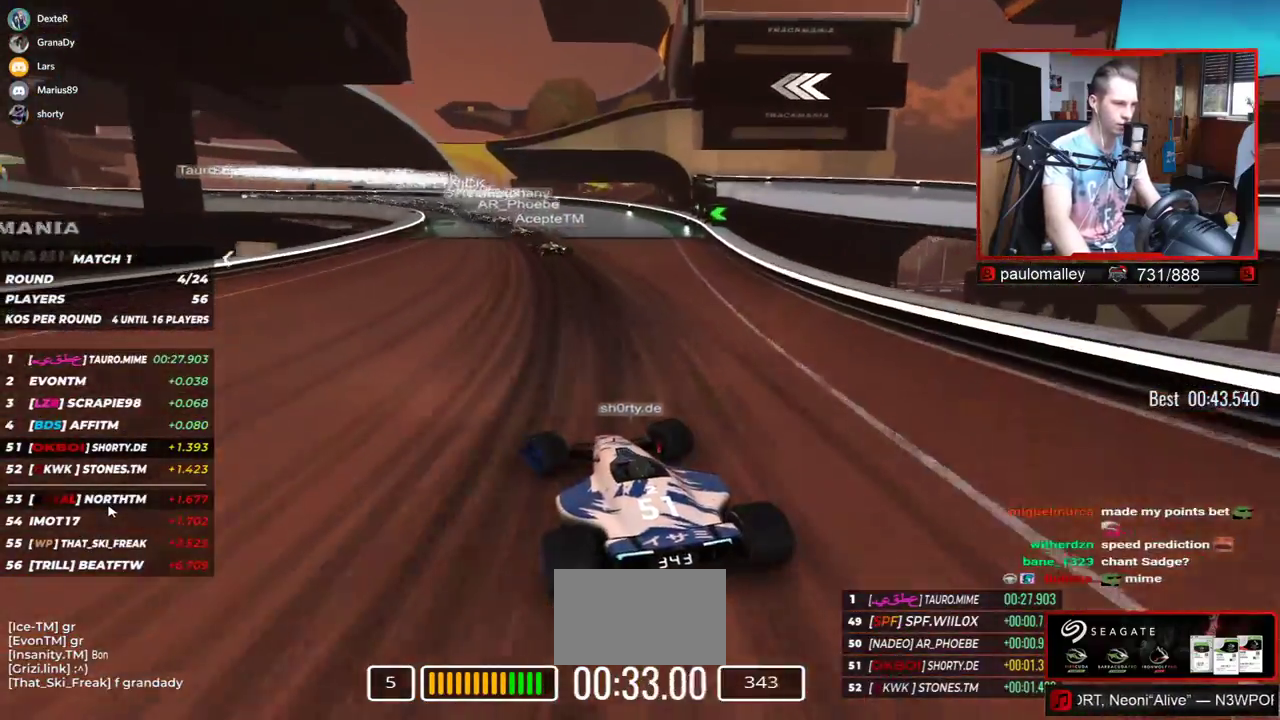
{"keys": ["left", "up"], "events": []}
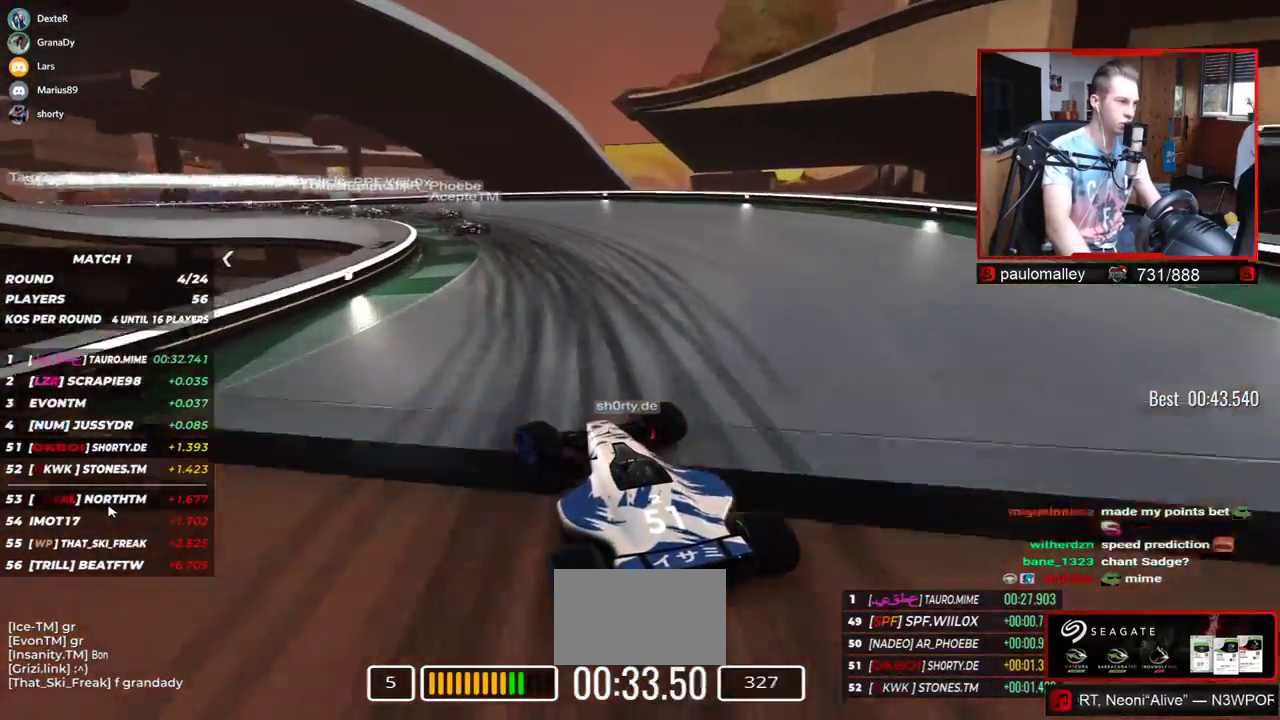
{"keys": ["left", "up"], "events": []}
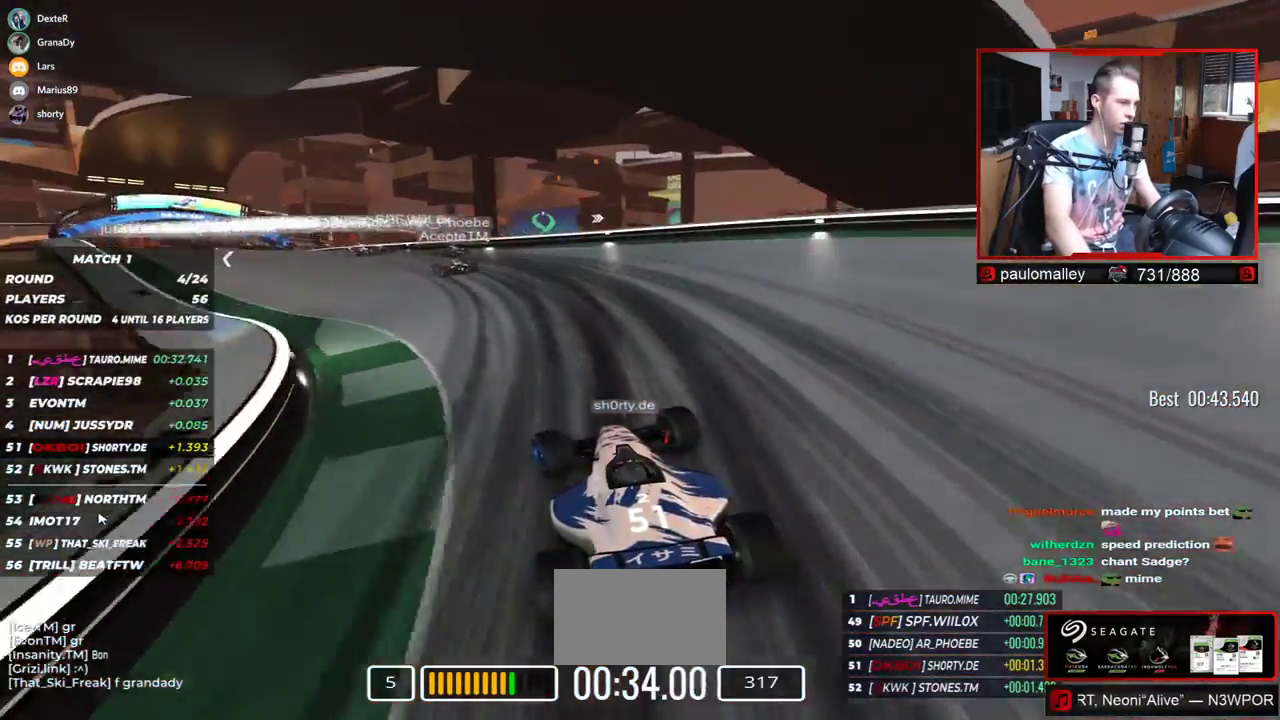
{"keys": ["left", "up"], "events": []}
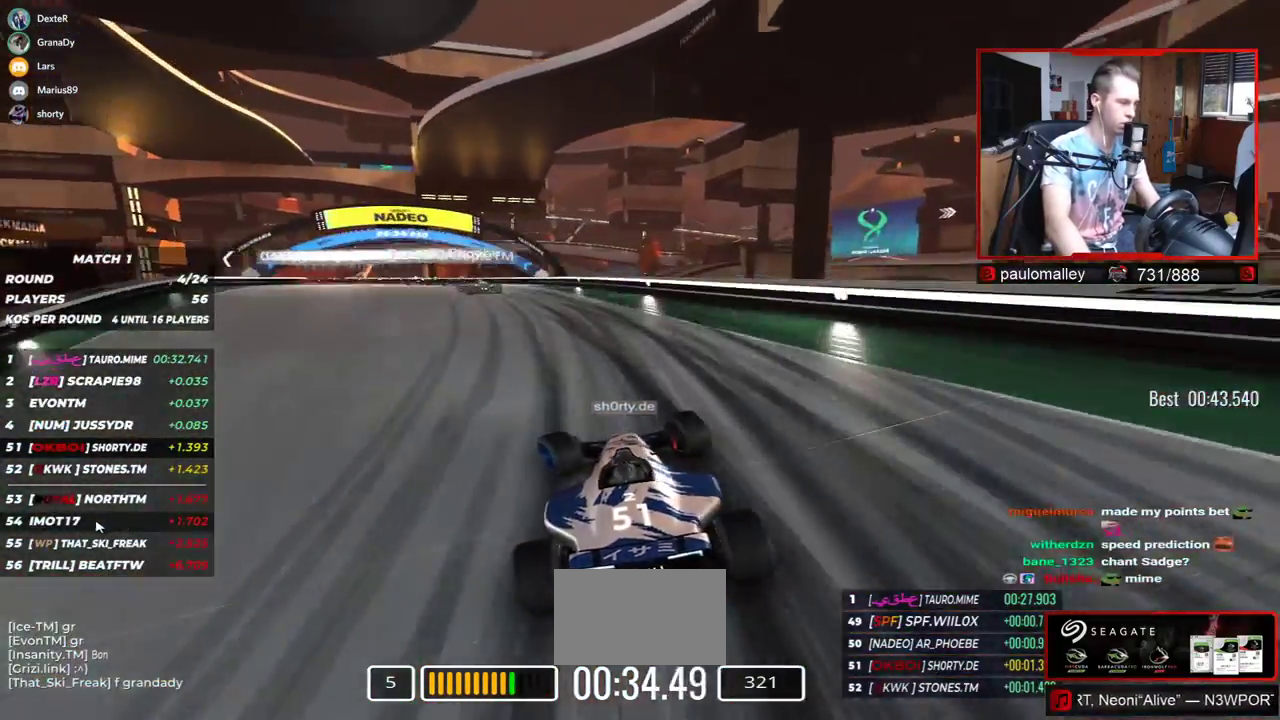
{"keys": ["left", "up"], "events": []}